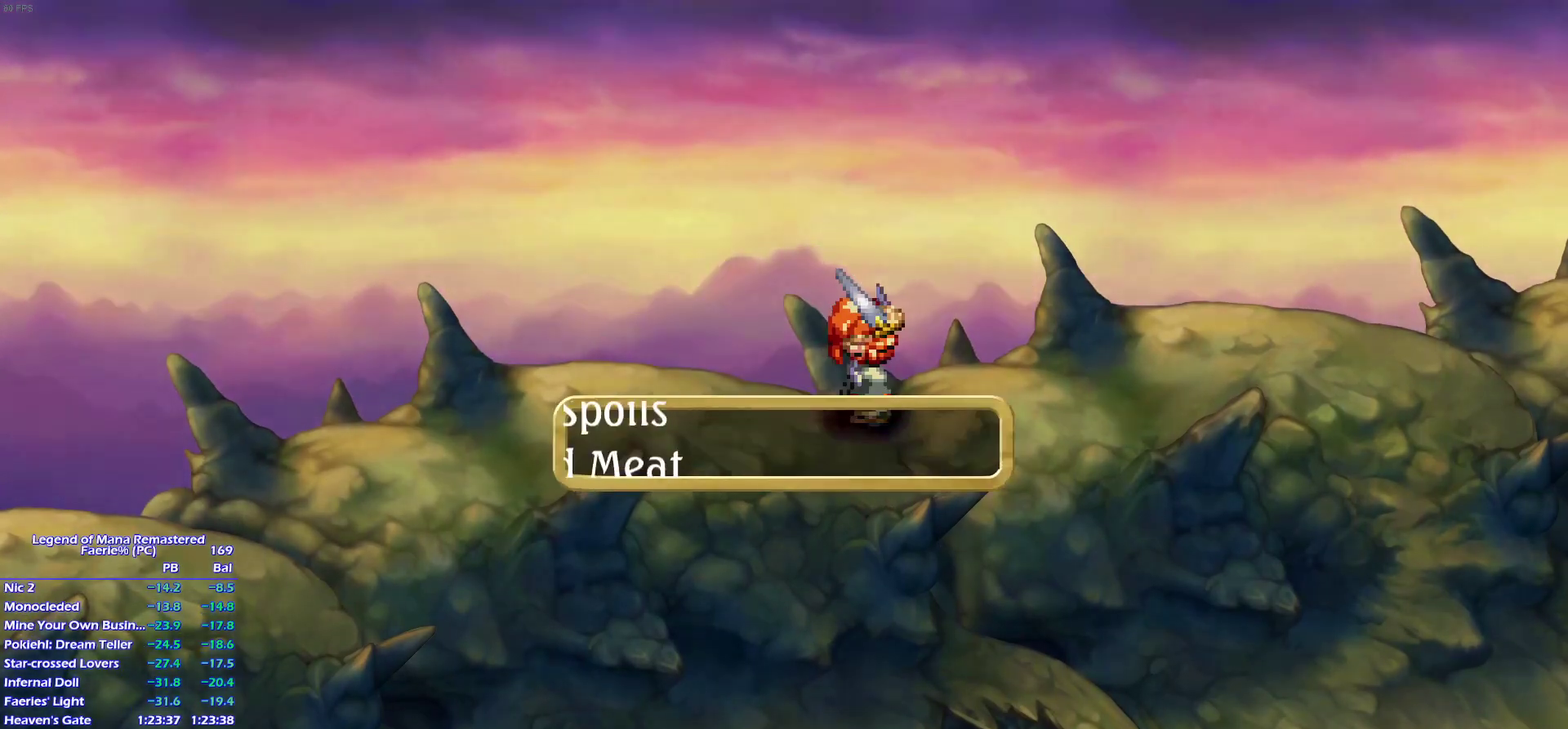
Gameplay with a controller (PlayStation layout); each line is a JSON object with the inputs held at the frame after it. "events" lists button and stick changes between this image and that frame as [ms after this image, input, new state], when the widget could be followed in between. This overlay highlights the sticks when they move; stick clicks (L3 R3) are not distinguishable. Not read: L3 R3.
{"buttons": ["CROSS"], "left_stick": "center", "right_stick": "center", "events": [[150, "CROSS", "up"], [200, "CROSS", "down"], [267, "CROSS", "up"], [350, "CROSS", "down"], [400, "CROSS", "up"], [467, "CROSS", "down"]]}
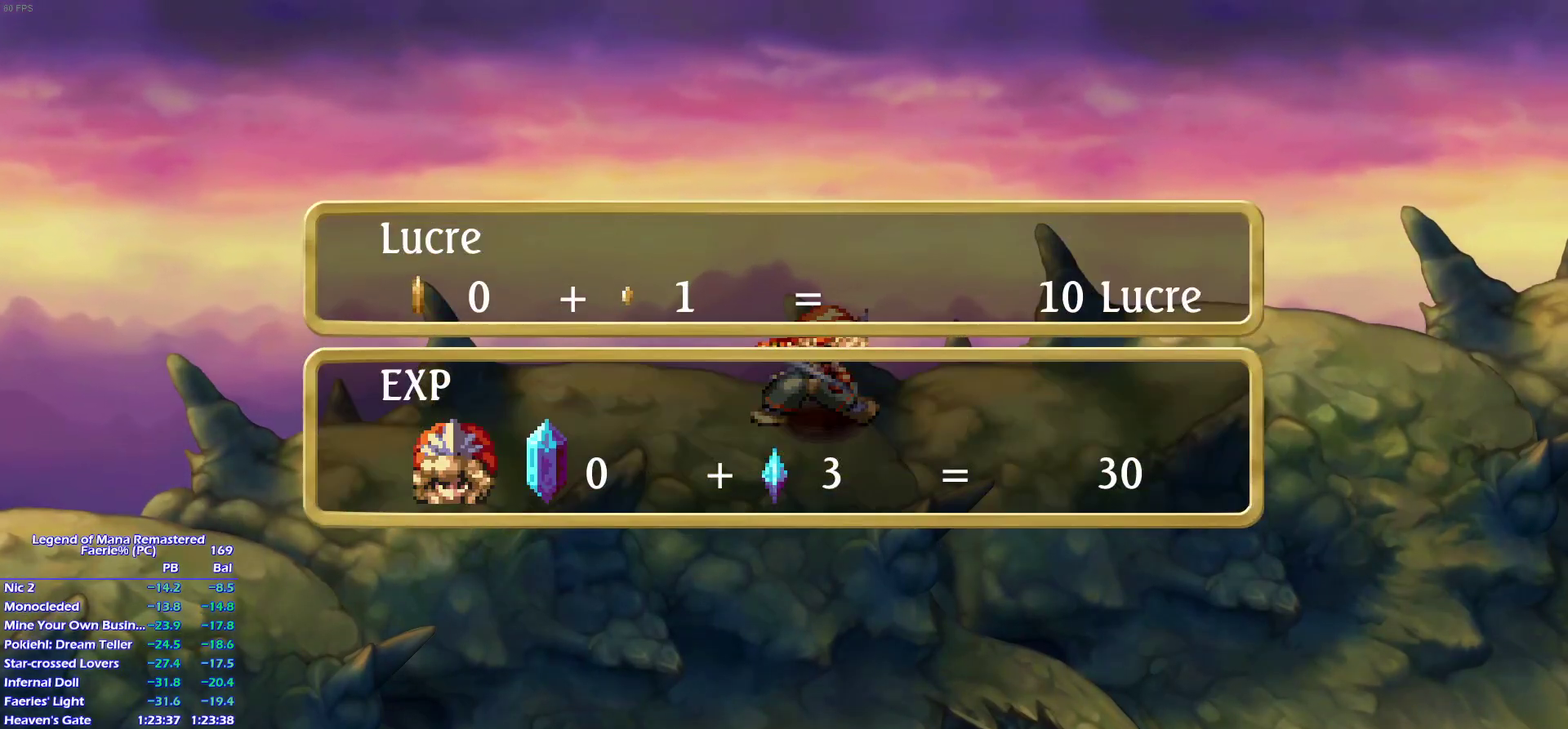
{"buttons": [], "left_stick": "up-right", "right_stick": "center", "events": [[17, "CROSS", "up"], [100, "CROSS", "down"], [183, "CROSS", "up"], [283, "left_stick", "up-right"], [367, "left_stick", "right"], [467, "left_stick", "up-right"]]}
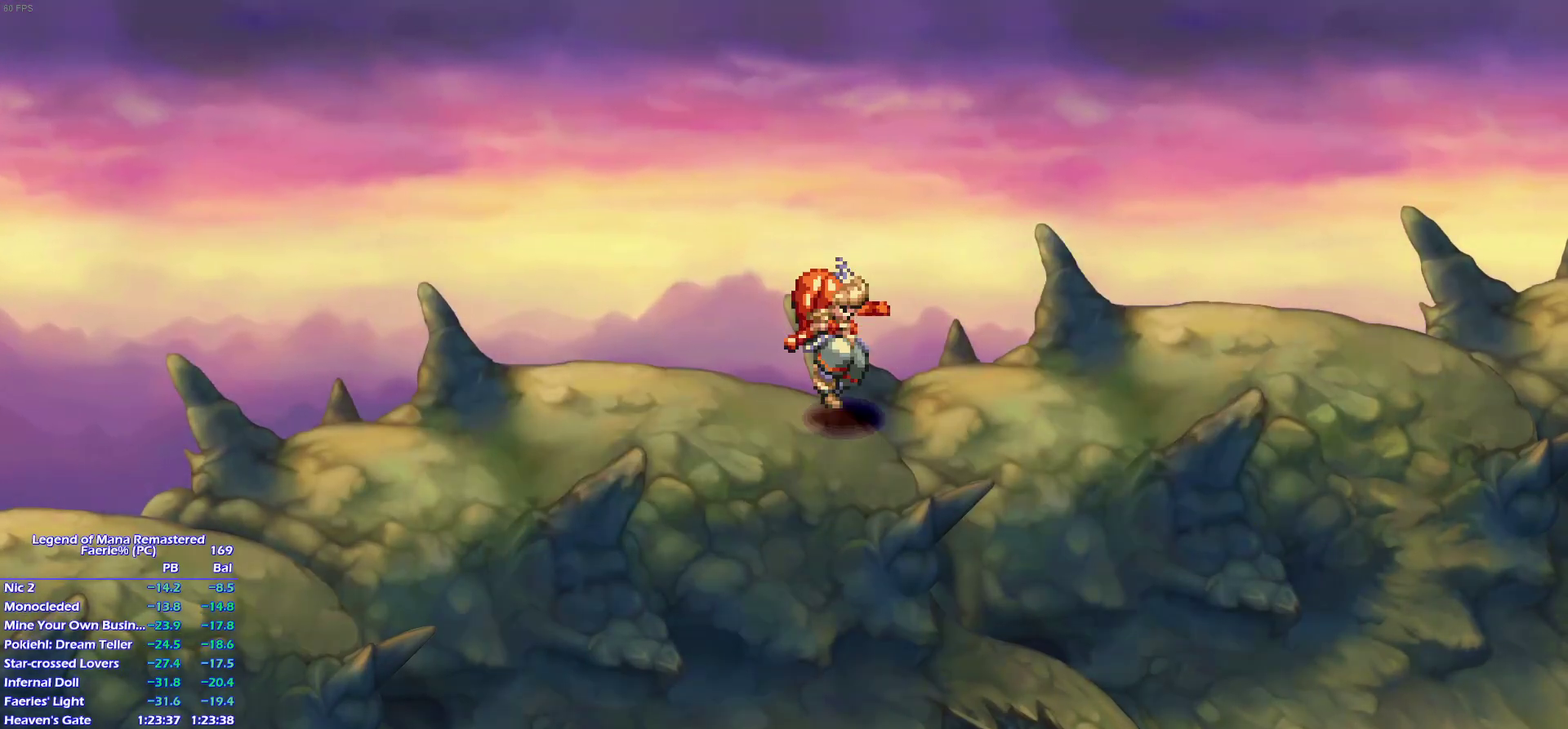
{"buttons": [], "left_stick": "up-right", "right_stick": "center", "events": [[50, "left_stick", "down-right"], [133, "left_stick", "up-right"], [217, "left_stick", "down-right"], [283, "left_stick", "up-right"], [383, "left_stick", "down-right"], [433, "left_stick", "right"], [483, "left_stick", "up-right"]]}
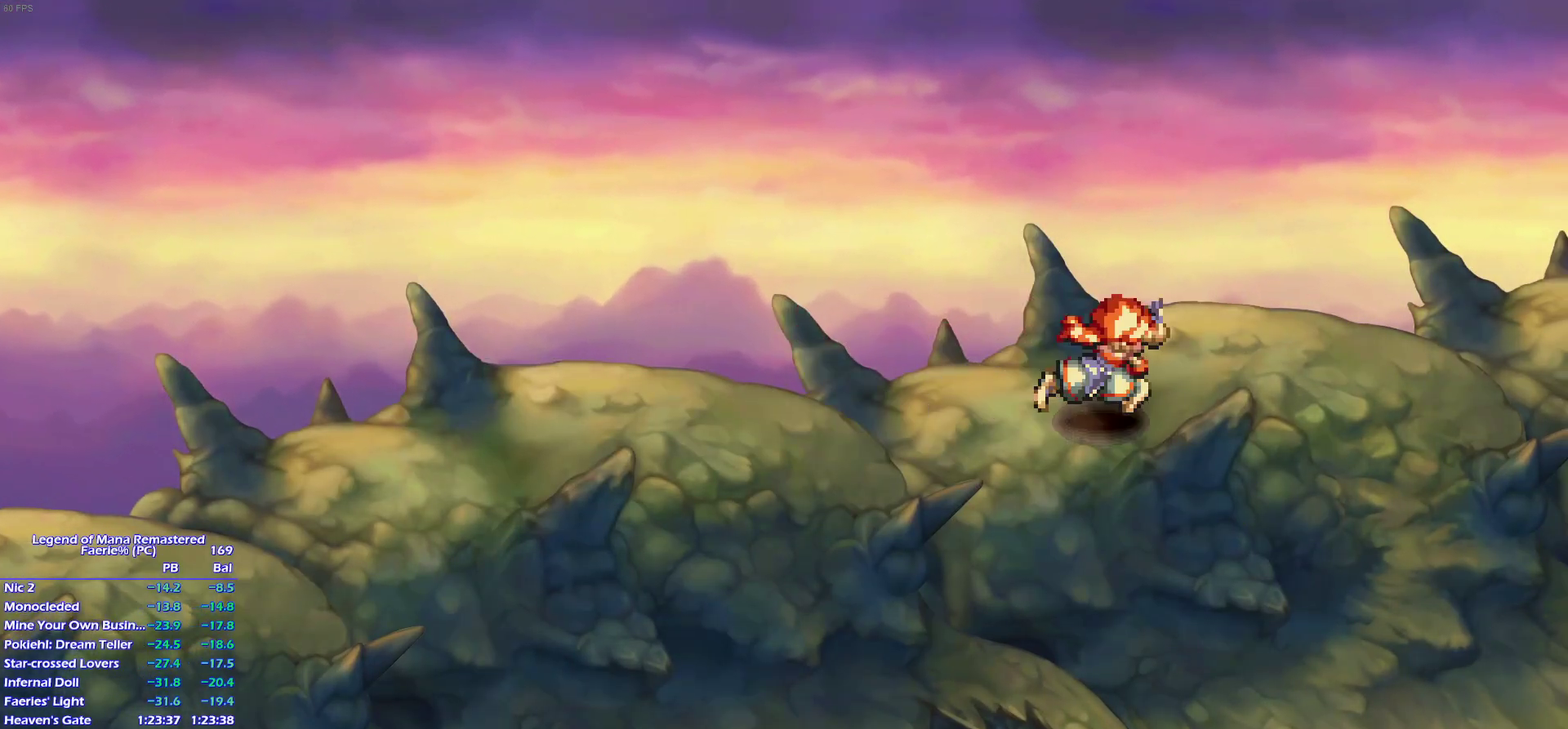
{"buttons": [], "left_stick": "down-left", "right_stick": "center"}